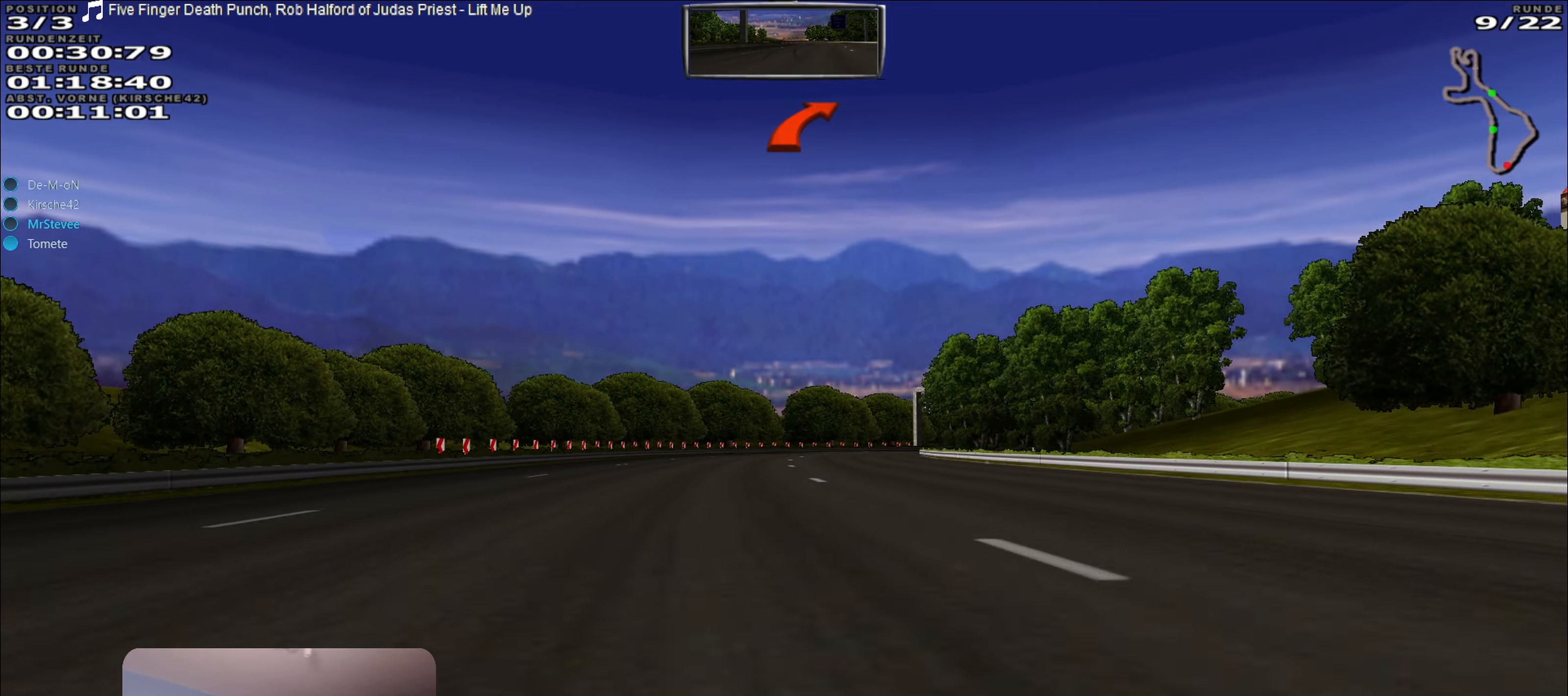
Gameplay with a controller (Xbox layout); each line is a JSON object with the inputs held at the frame after it. "events" lists button and stick changes between this image and that frame as [ms after this image, input, new state], when the widget could be followed in between. Not read: L3 R3.
{"buttons": ["R2"], "left_stick": "right", "right_stick": "center", "events": [[300, "left_stick", "right"], [400, "left_stick", "center"], [500, "left_stick", "right"]]}
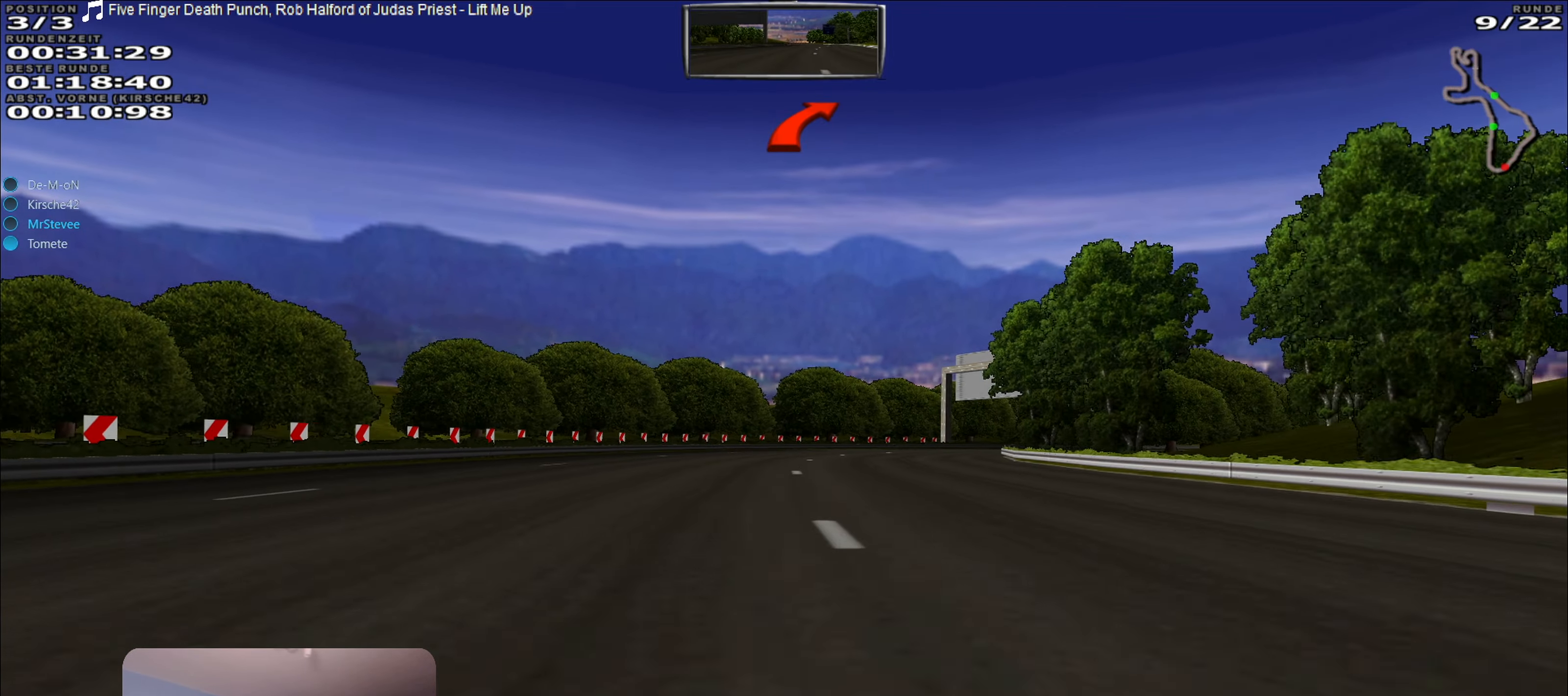
{"buttons": ["L2"], "left_stick": "right", "right_stick": "center", "events": [[33, "R2", "up"], [50, "left_stick", "center"], [133, "L2", "down"], [266, "left_stick", "right"]]}
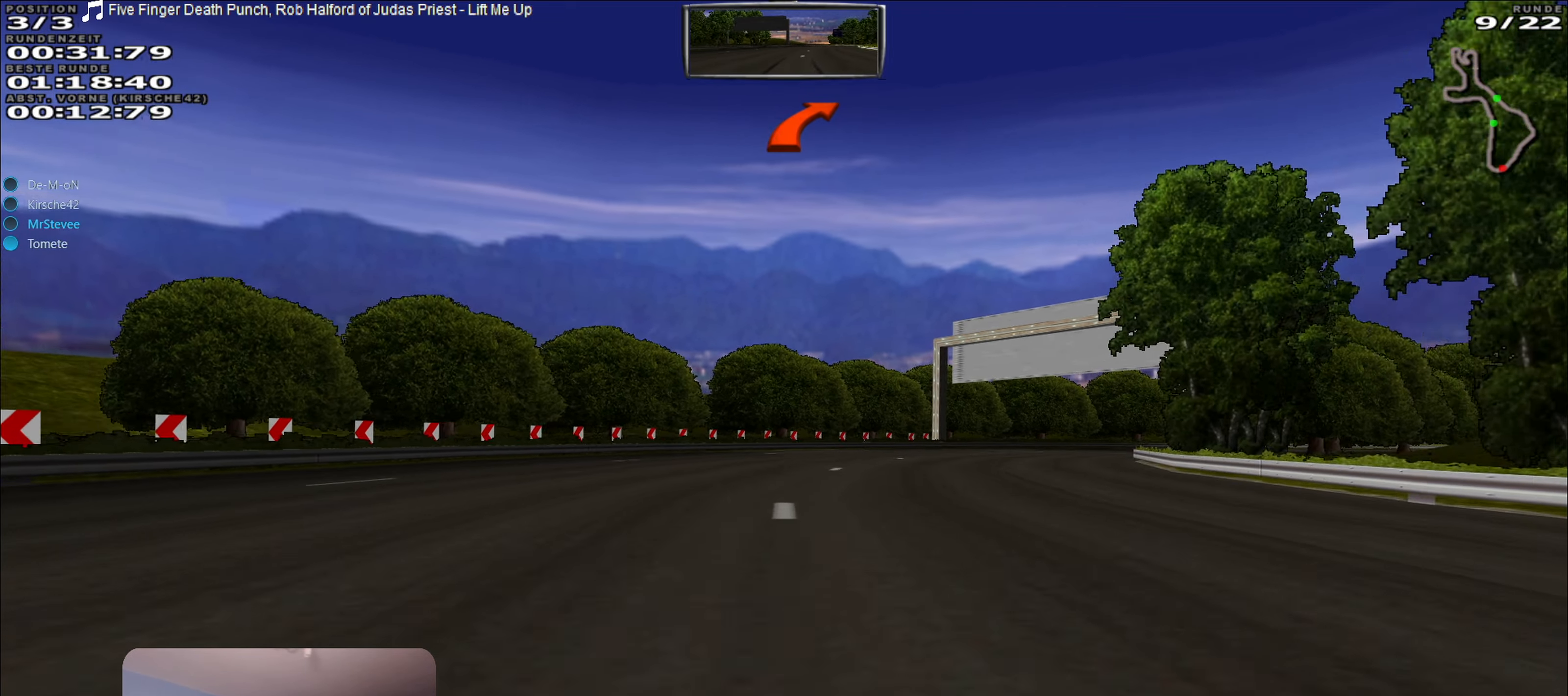
{"buttons": ["L2"], "left_stick": "center", "right_stick": "center", "events": [[416, "left_stick", "center"]]}
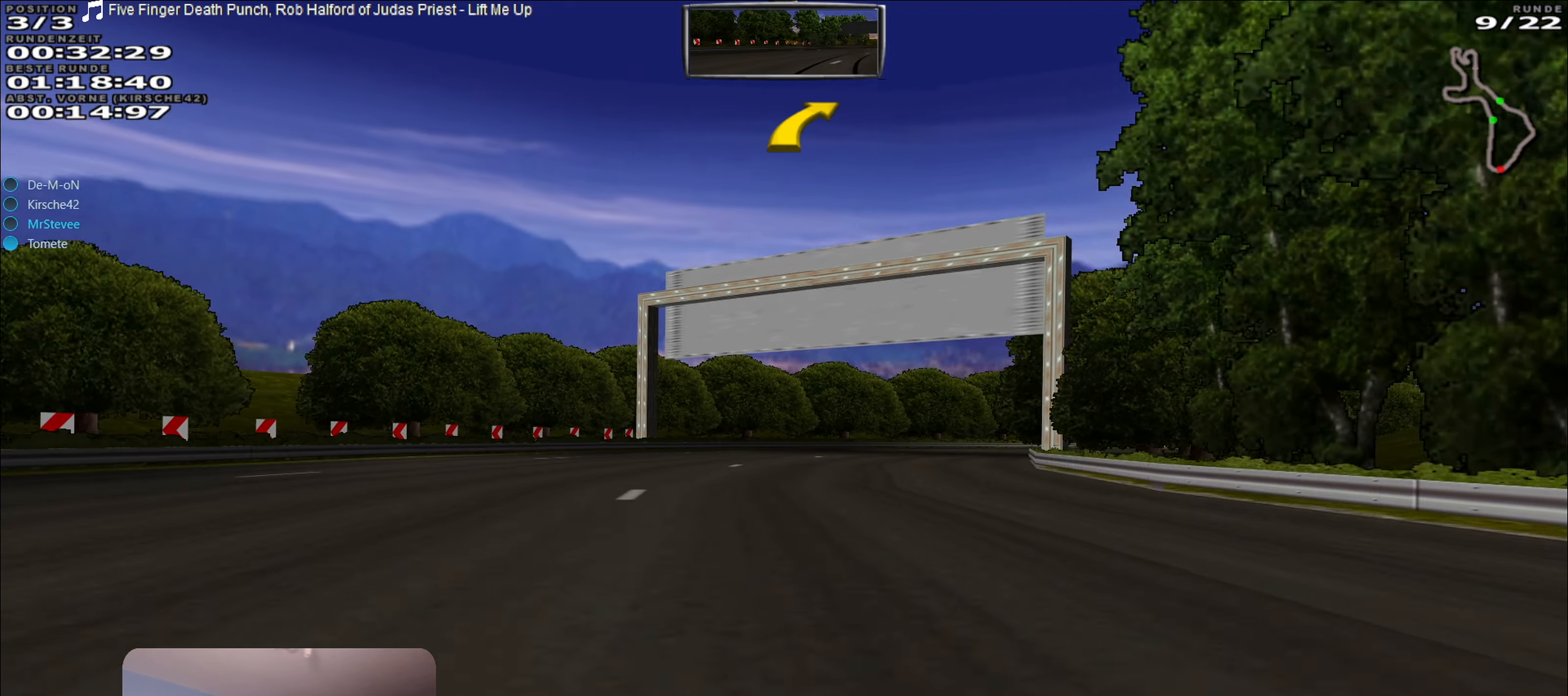
{"buttons": [], "left_stick": "right", "right_stick": "center", "events": [[116, "L2", "up"], [250, "left_stick", "right"]]}
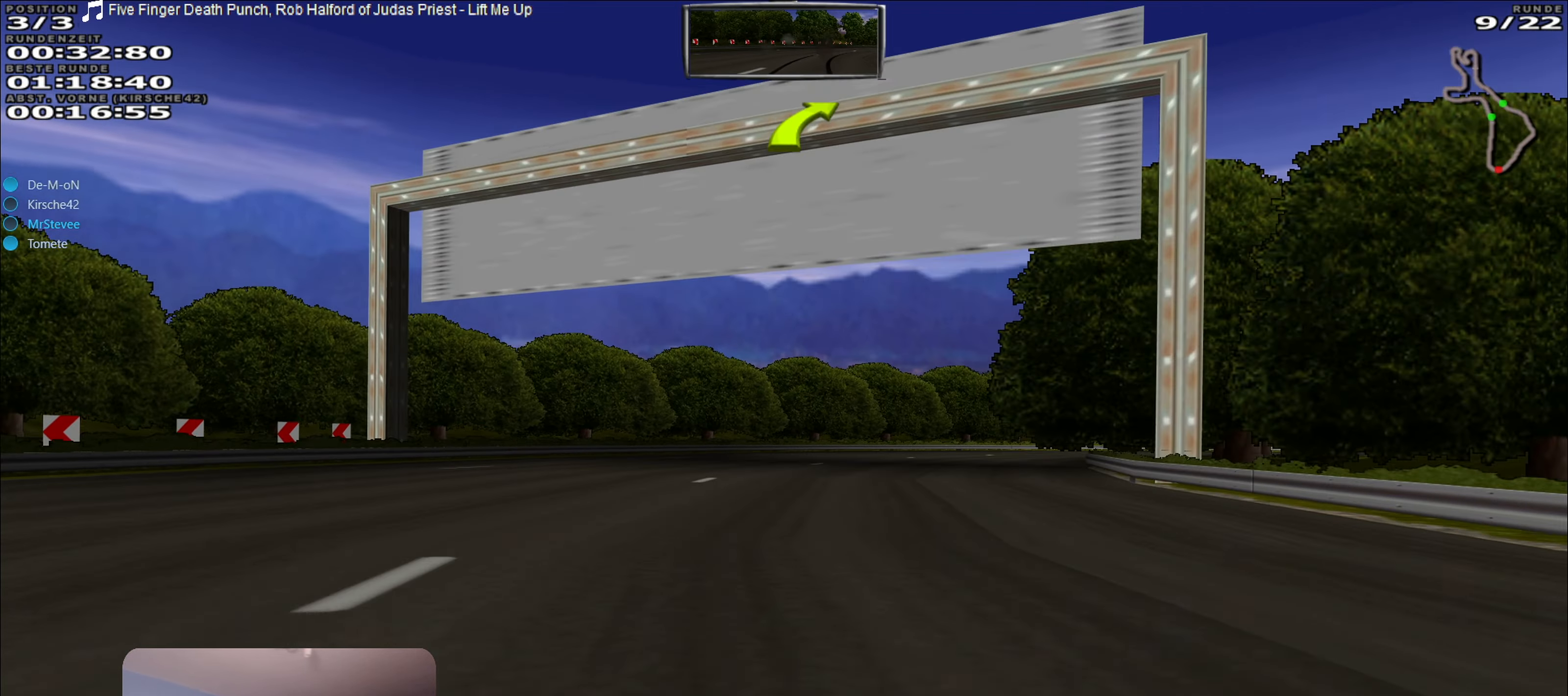
{"buttons": ["R2"], "left_stick": "right", "right_stick": "center", "events": [[50, "R2", "down"], [116, "left_stick", "center"], [383, "left_stick", "right"]]}
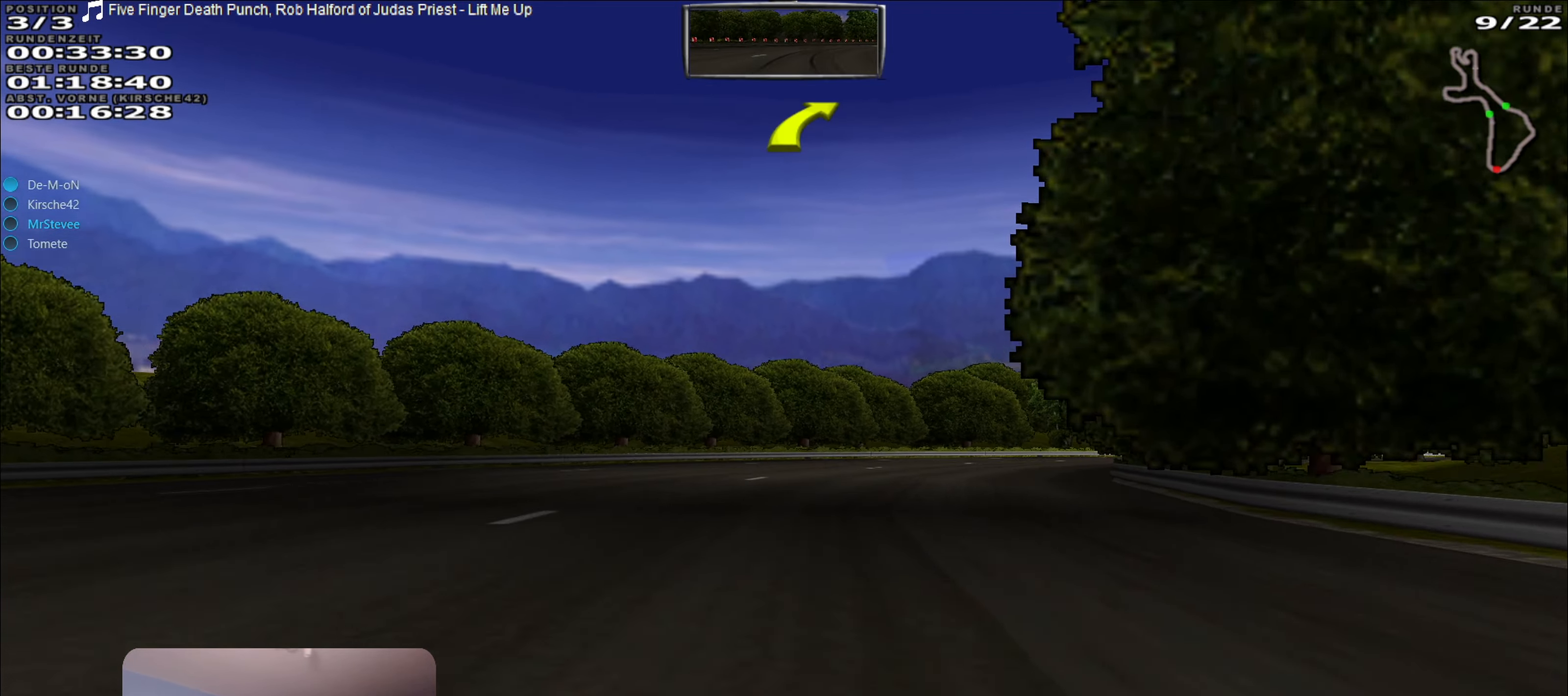
{"buttons": ["R2"], "left_stick": "right", "right_stick": "center", "events": [[50, "left_stick", "center"], [150, "left_stick", "right"], [316, "left_stick", "center"], [433, "left_stick", "right"]]}
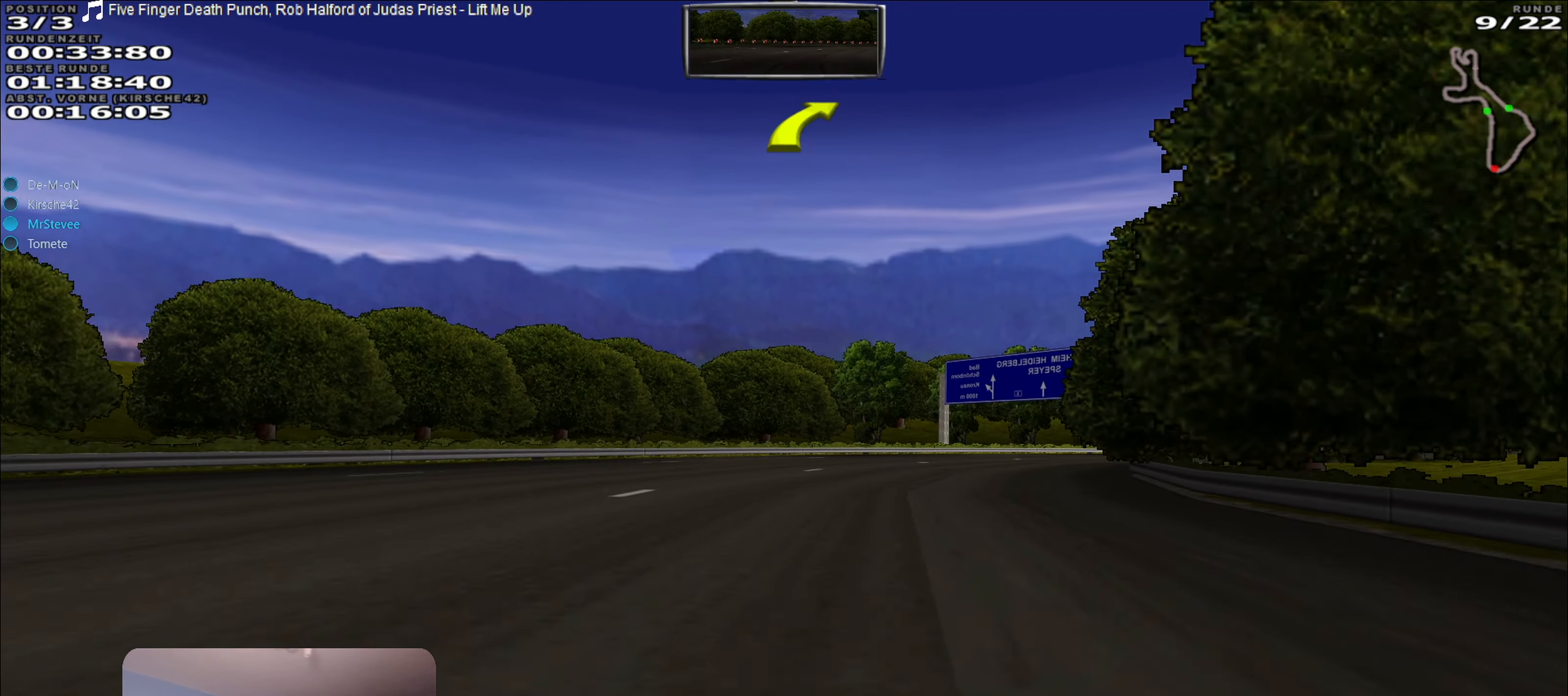
{"buttons": ["R2"], "left_stick": "center", "right_stick": "center", "events": [[133, "left_stick", "center"], [233, "left_stick", "right"], [400, "R2", "up"], [417, "left_stick", "center"], [500, "R2", "down"]]}
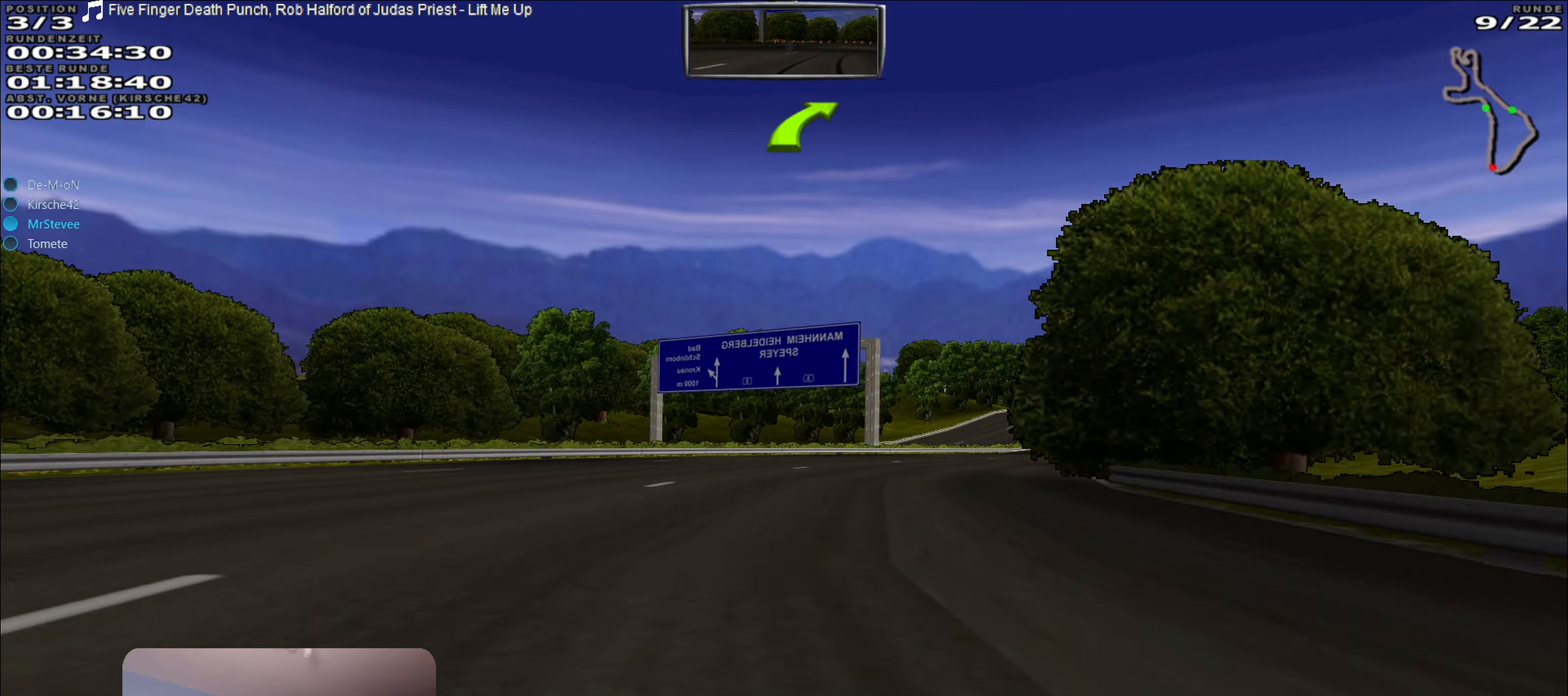
{"buttons": ["R2"], "left_stick": "center", "right_stick": "center", "events": [[17, "left_stick", "right"], [400, "left_stick", "center"]]}
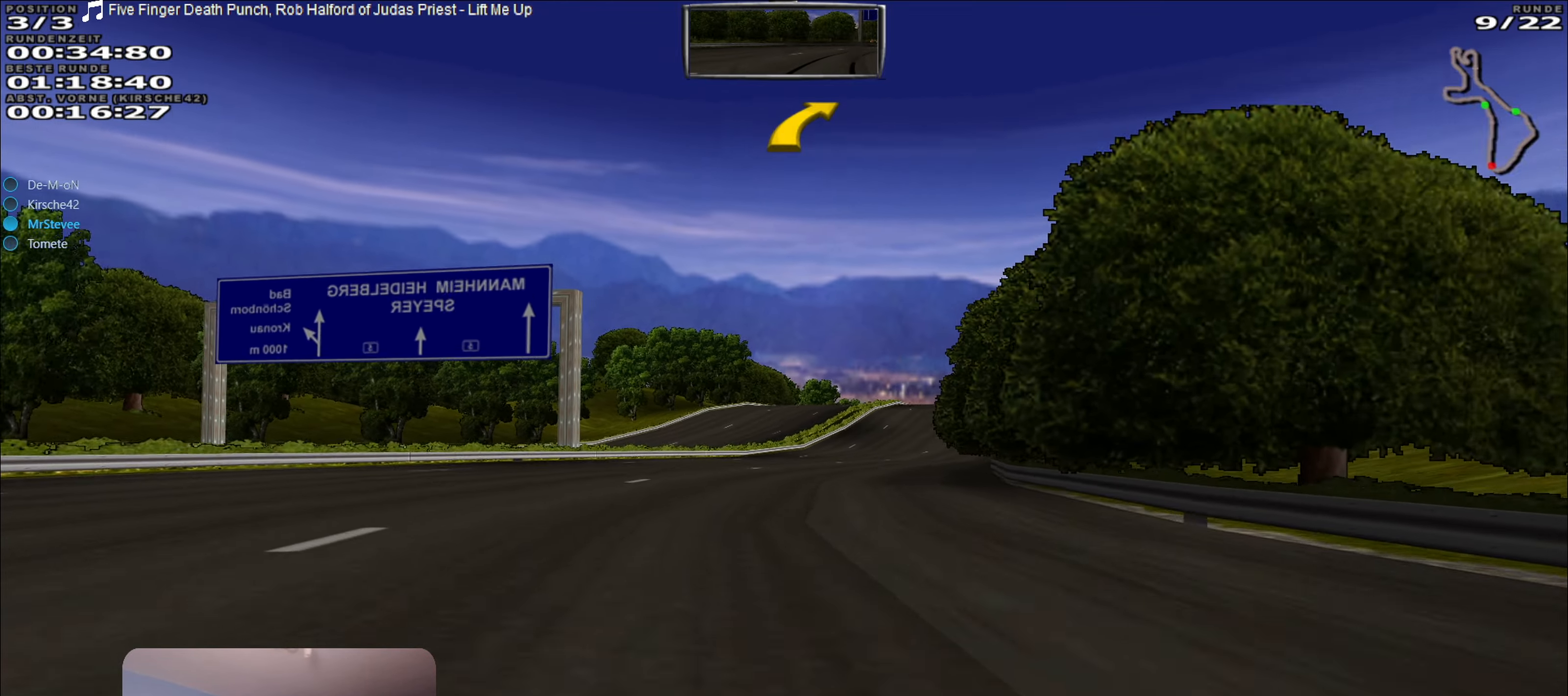
{"buttons": ["R2"], "left_stick": "right", "right_stick": "center", "events": [[467, "left_stick", "right"]]}
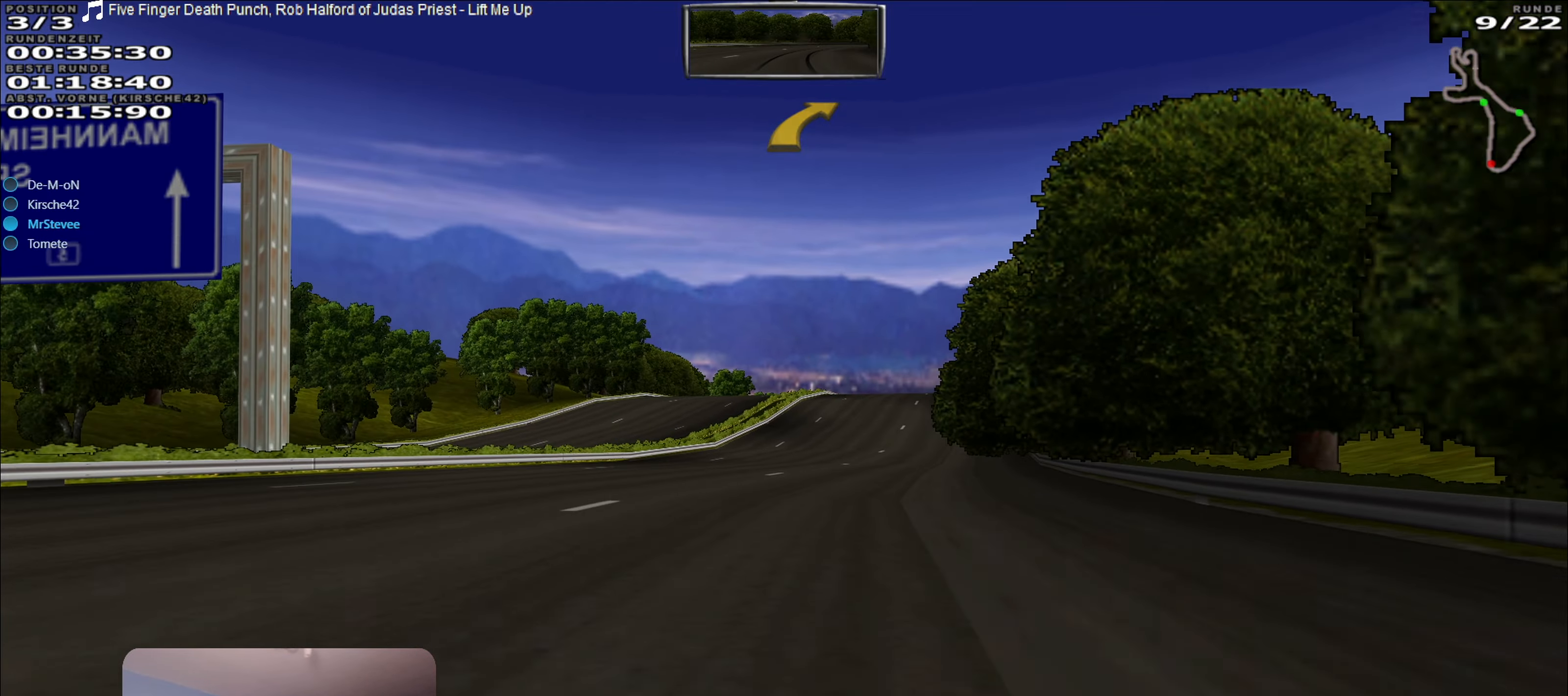
{"buttons": ["R2"], "left_stick": "center", "right_stick": "center", "events": [[117, "left_stick", "center"]]}
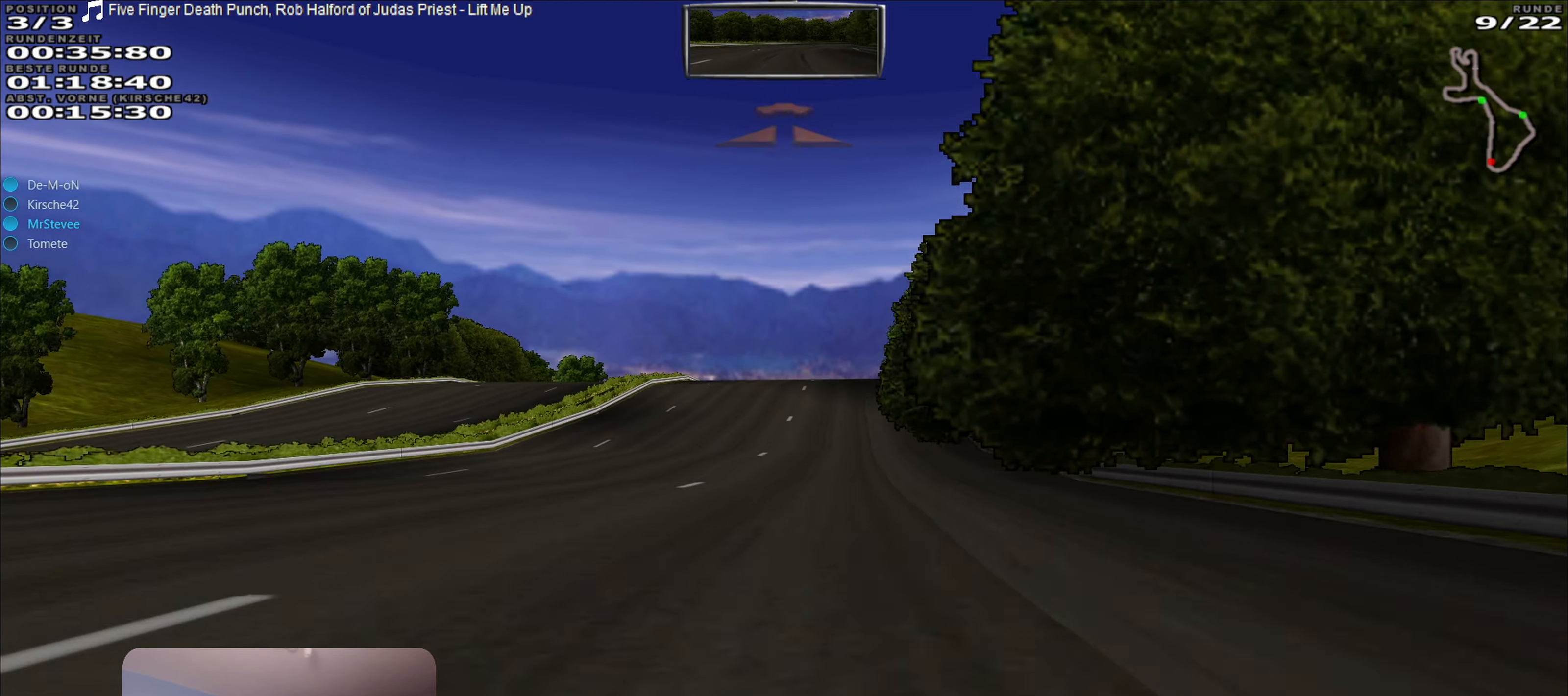
{"buttons": ["R2"], "left_stick": "center", "right_stick": "center", "events": [[133, "left_stick", "right"], [200, "left_stick", "center"]]}
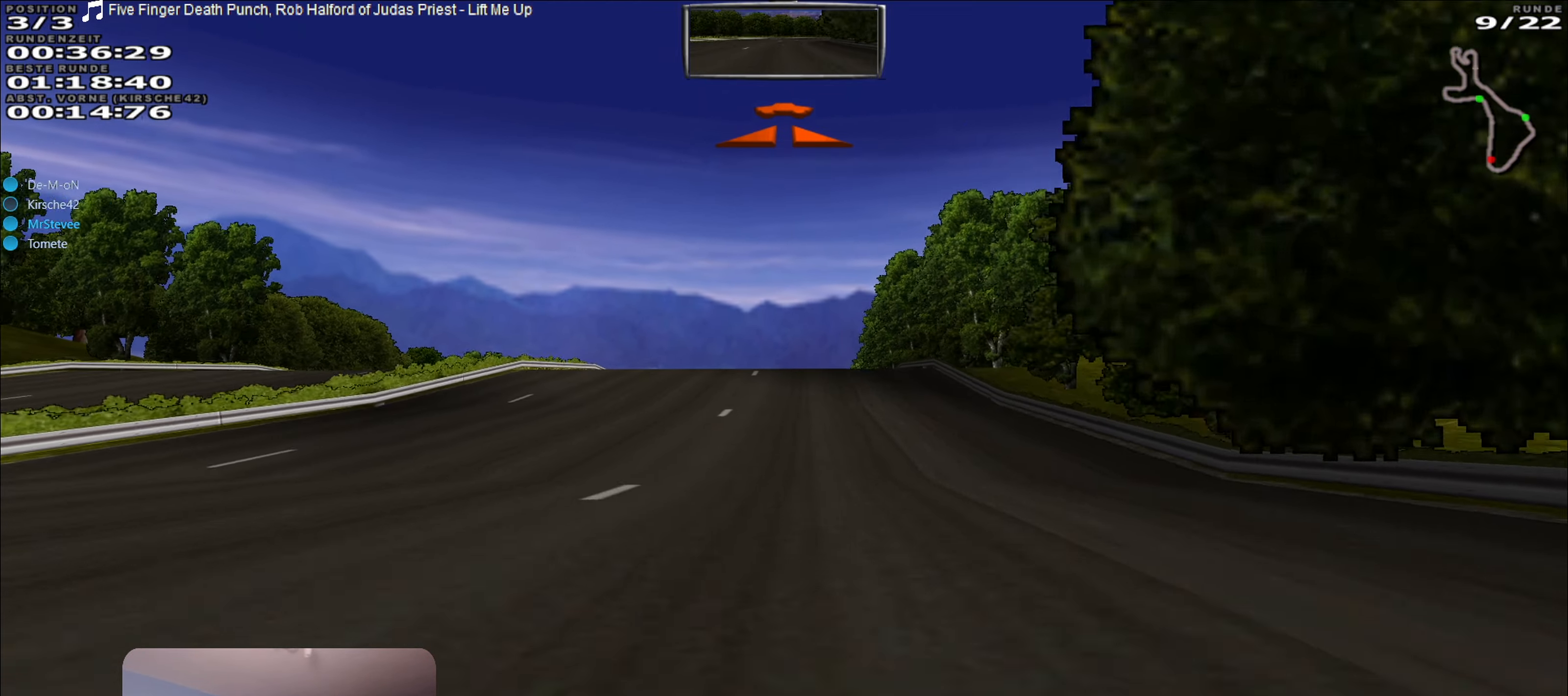
{"buttons": ["R2"], "left_stick": "center", "right_stick": "center", "events": [[133, "left_stick", "left"], [200, "left_stick", "center"]]}
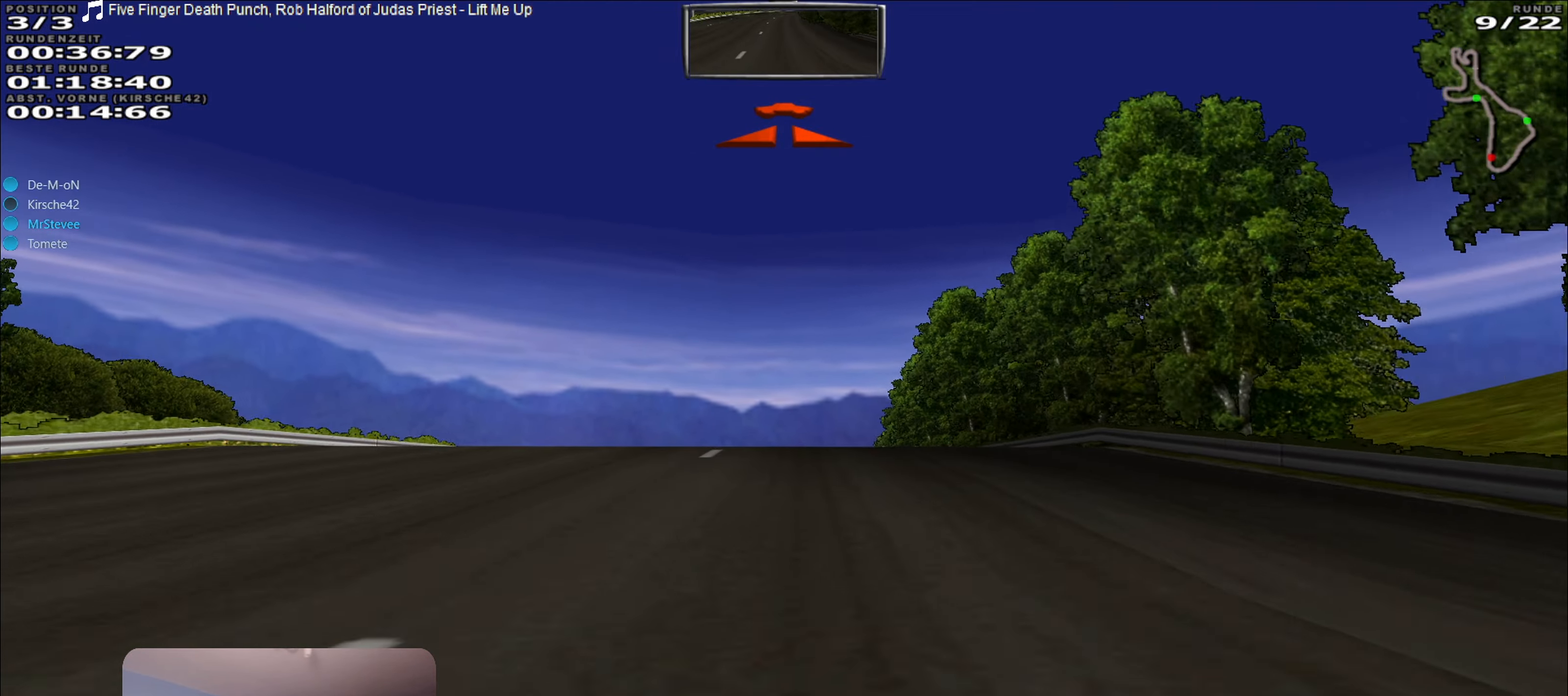
{"buttons": ["R2"], "left_stick": "center", "right_stick": "center", "events": []}
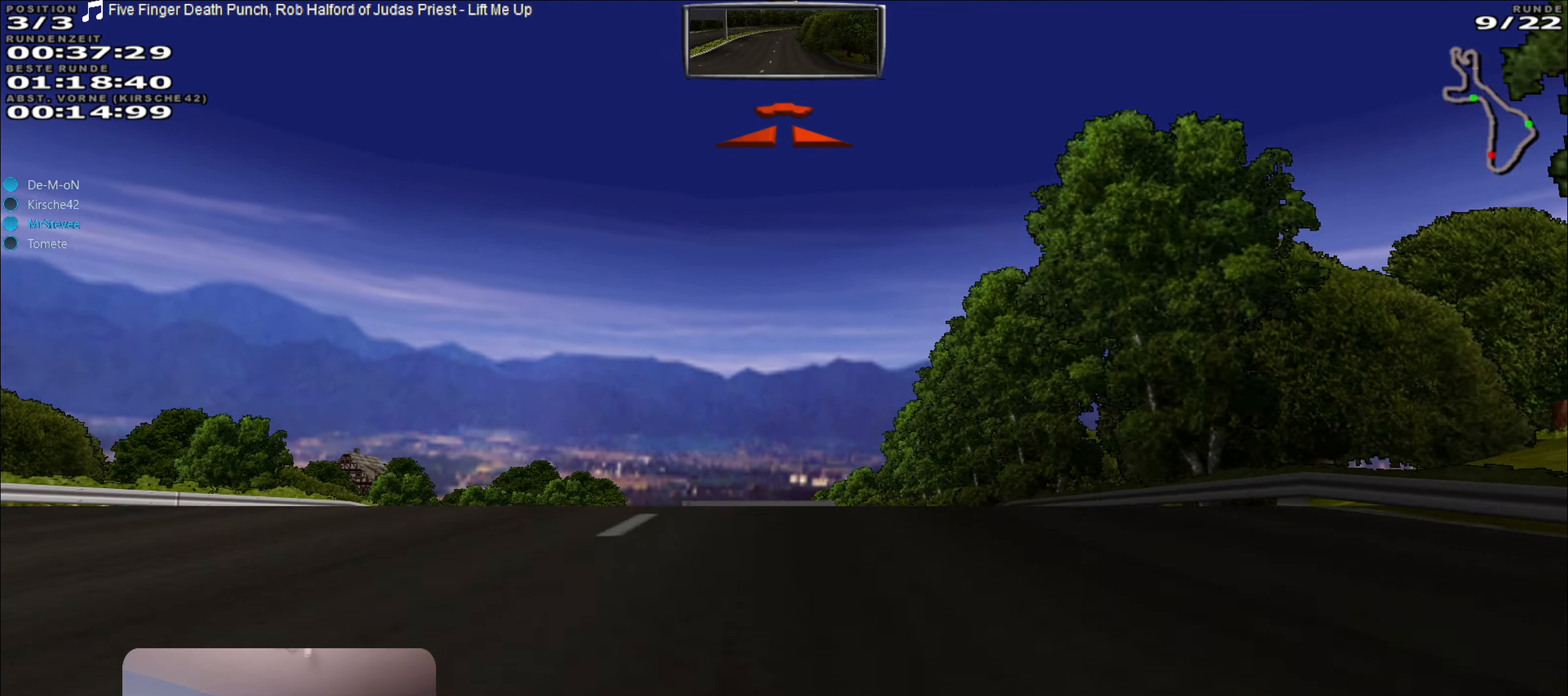
{"buttons": ["R2"], "left_stick": "center", "right_stick": "center", "events": []}
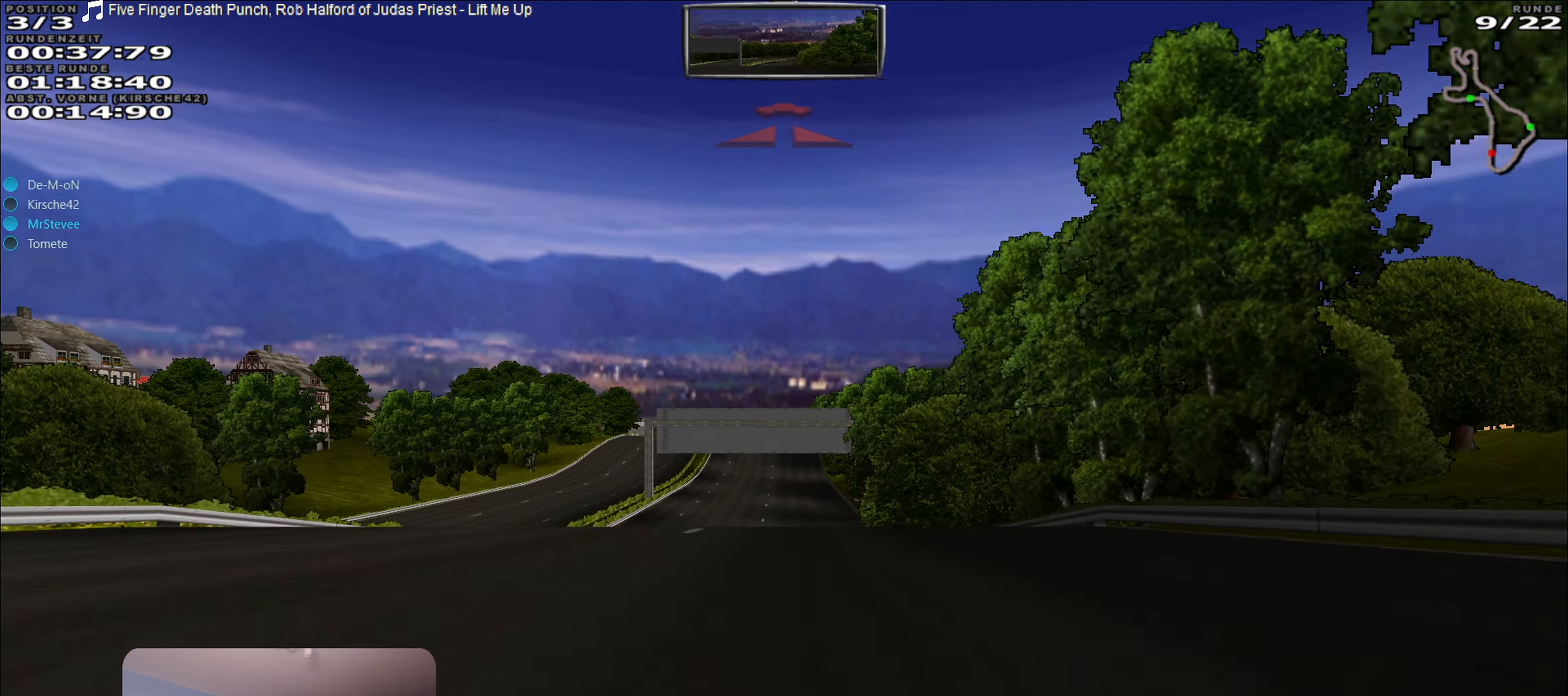
{"buttons": ["R2"], "left_stick": "center", "right_stick": "center", "events": []}
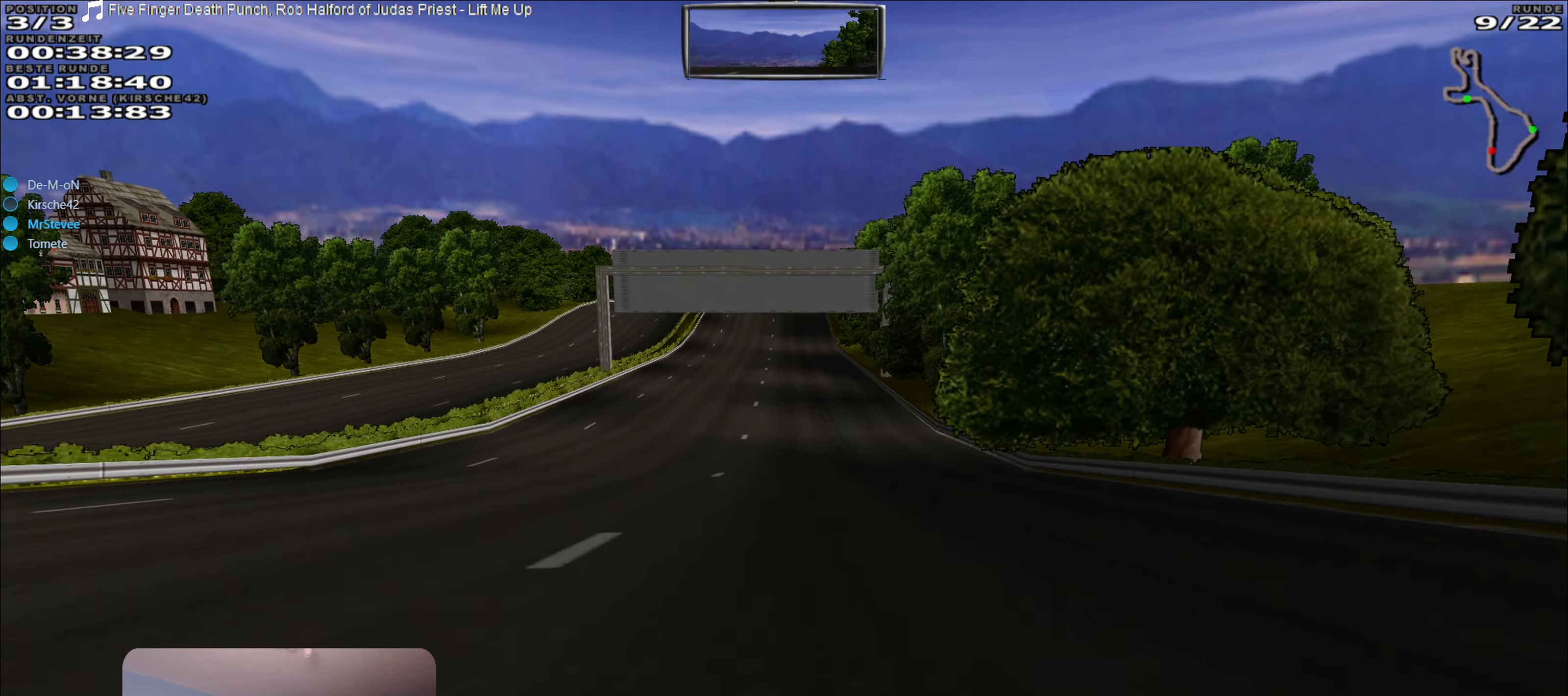
{"buttons": ["R2"], "left_stick": "center", "right_stick": "center", "events": []}
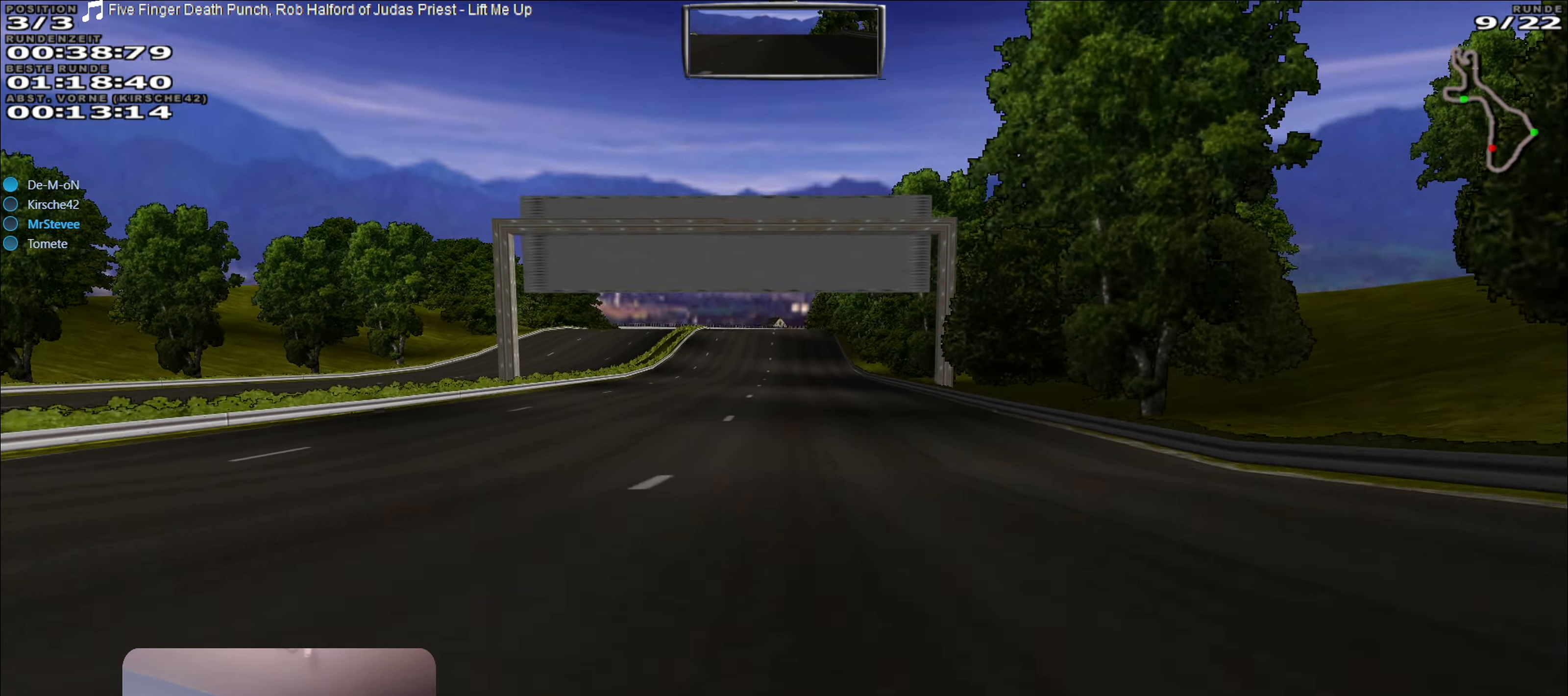
{"buttons": ["R2"], "left_stick": "center", "right_stick": "center", "events": []}
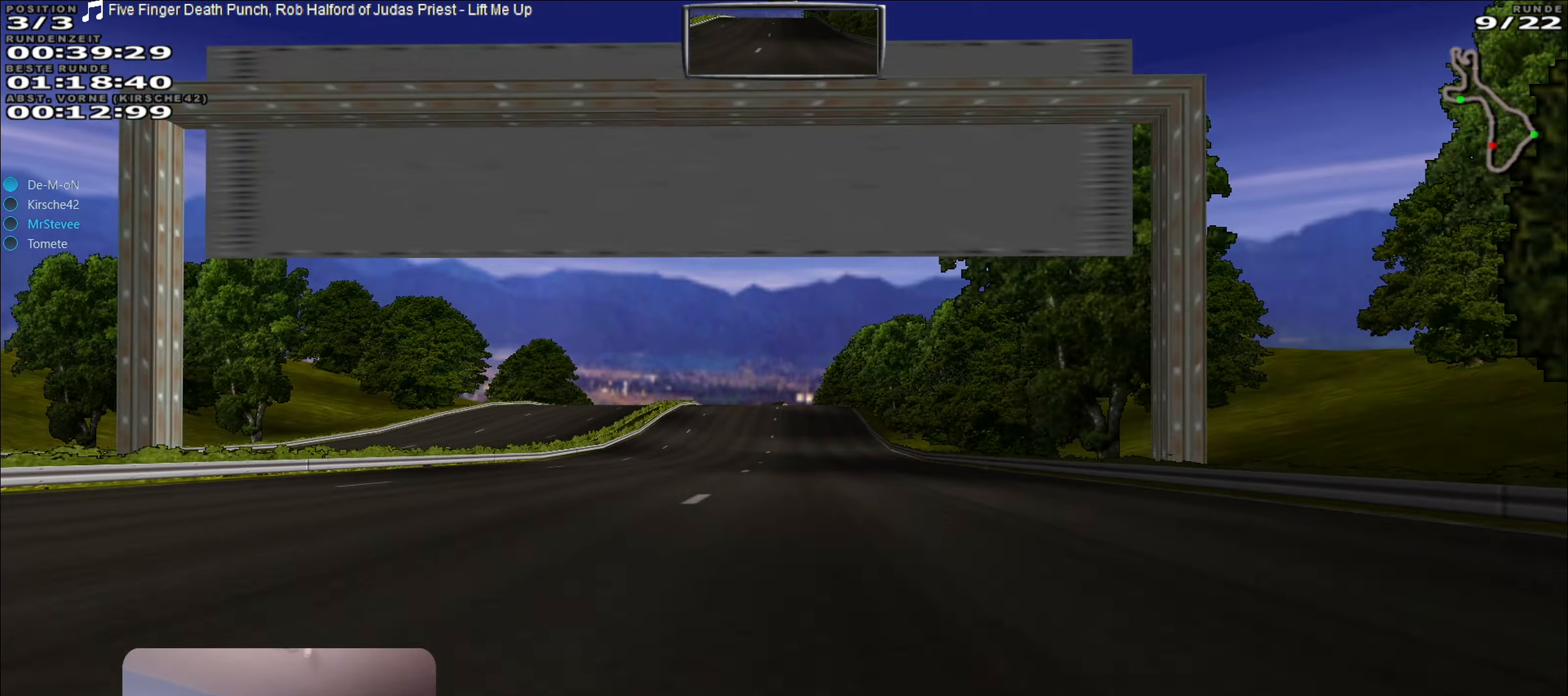
{"buttons": ["R2"], "left_stick": "center", "right_stick": "center", "events": [[250, "left_stick", "left"], [334, "left_stick", "center"]]}
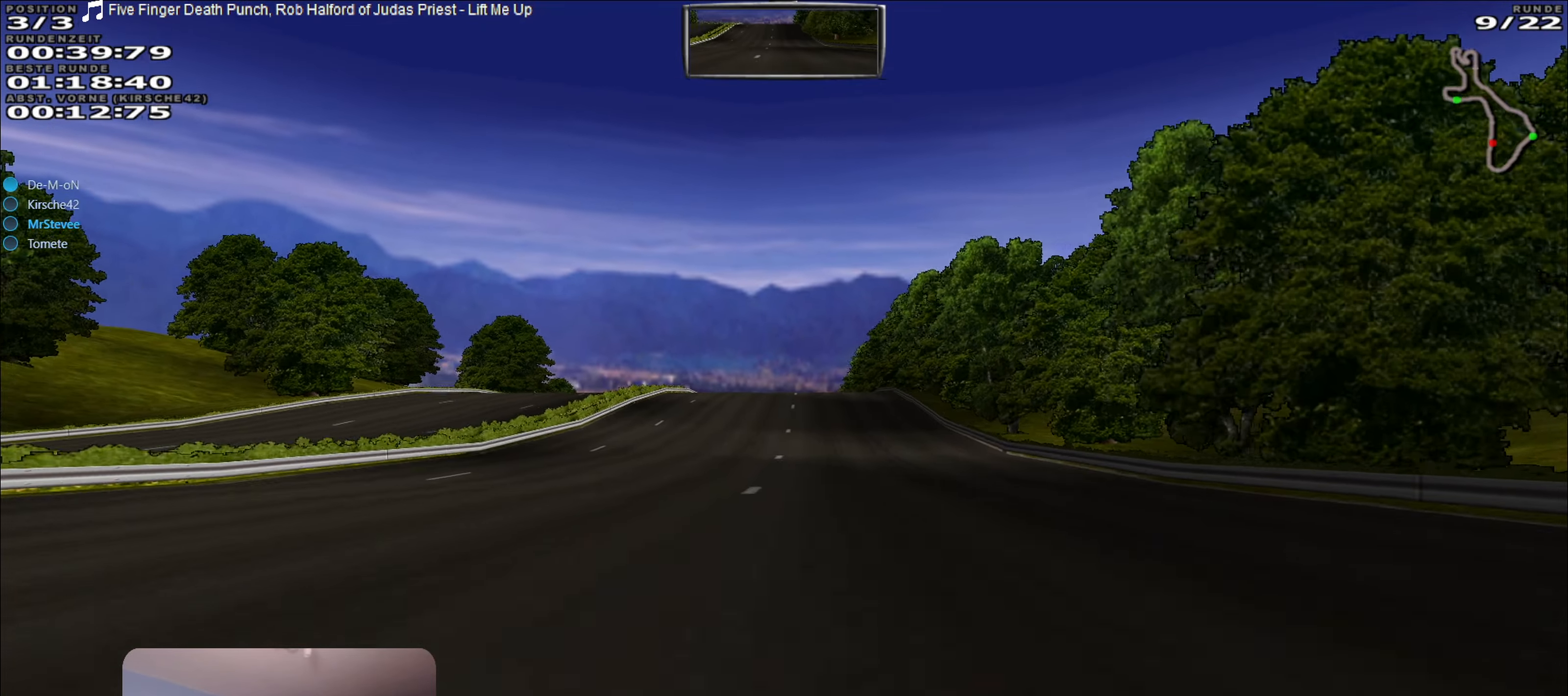
{"buttons": ["R2"], "left_stick": "center", "right_stick": "center", "events": []}
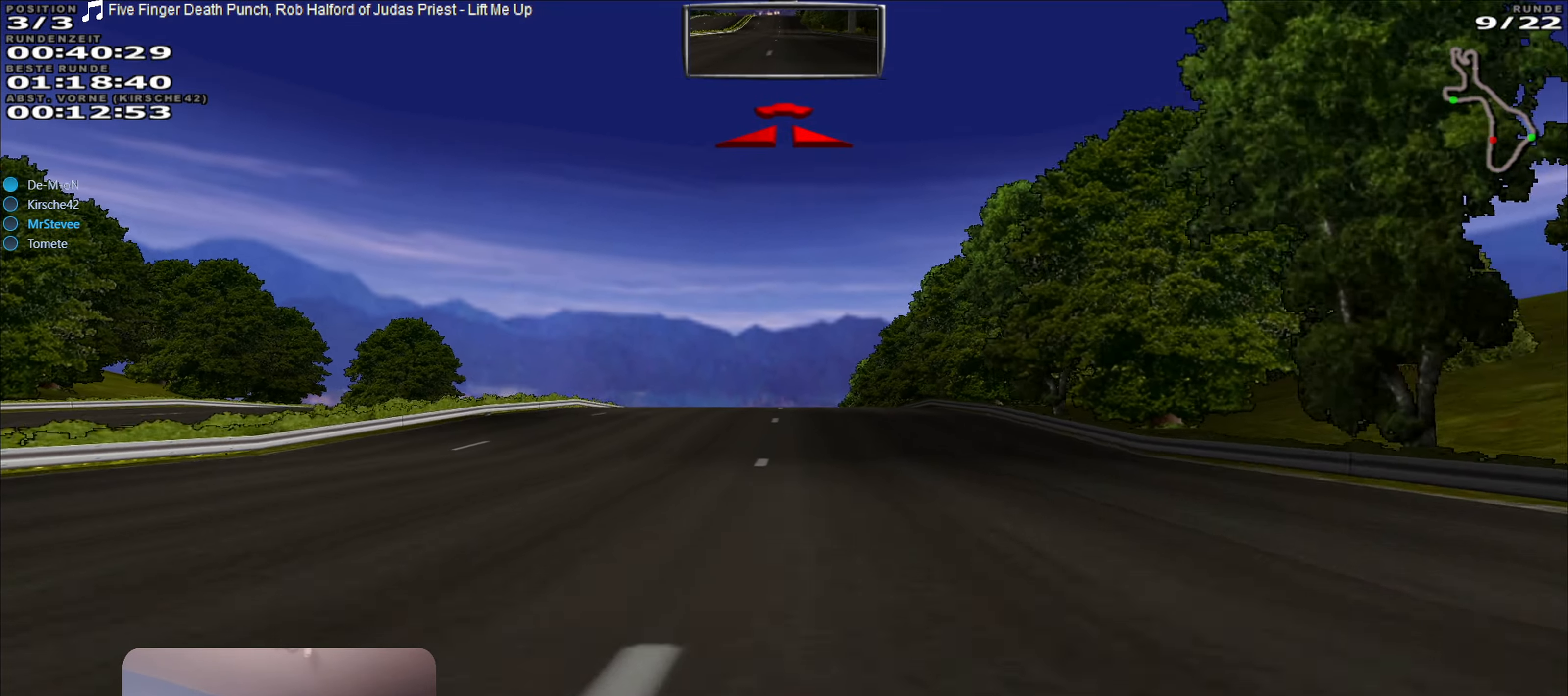
{"buttons": ["R2"], "left_stick": "center", "right_stick": "center", "events": [[217, "left_stick", "left"], [300, "left_stick", "center"]]}
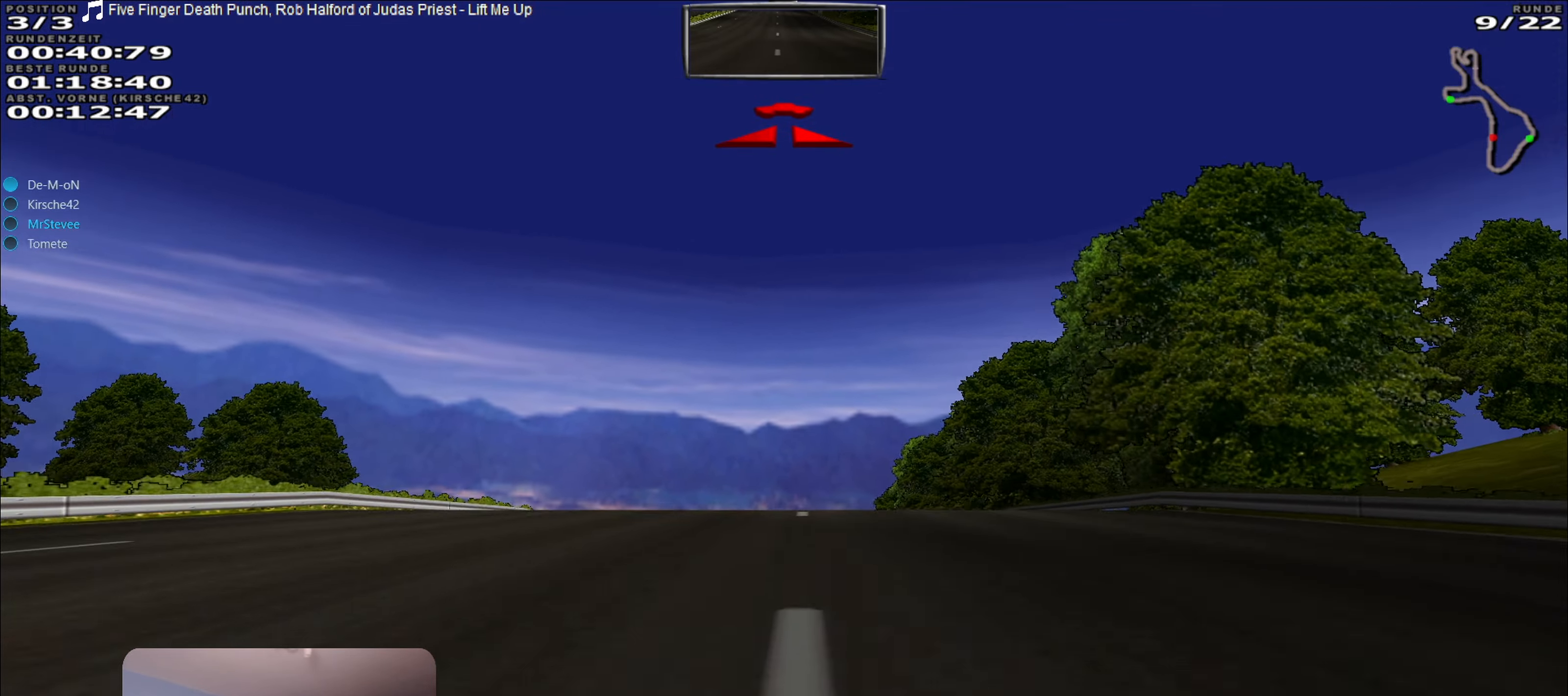
{"buttons": ["R2"], "left_stick": "center", "right_stick": "center", "events": []}
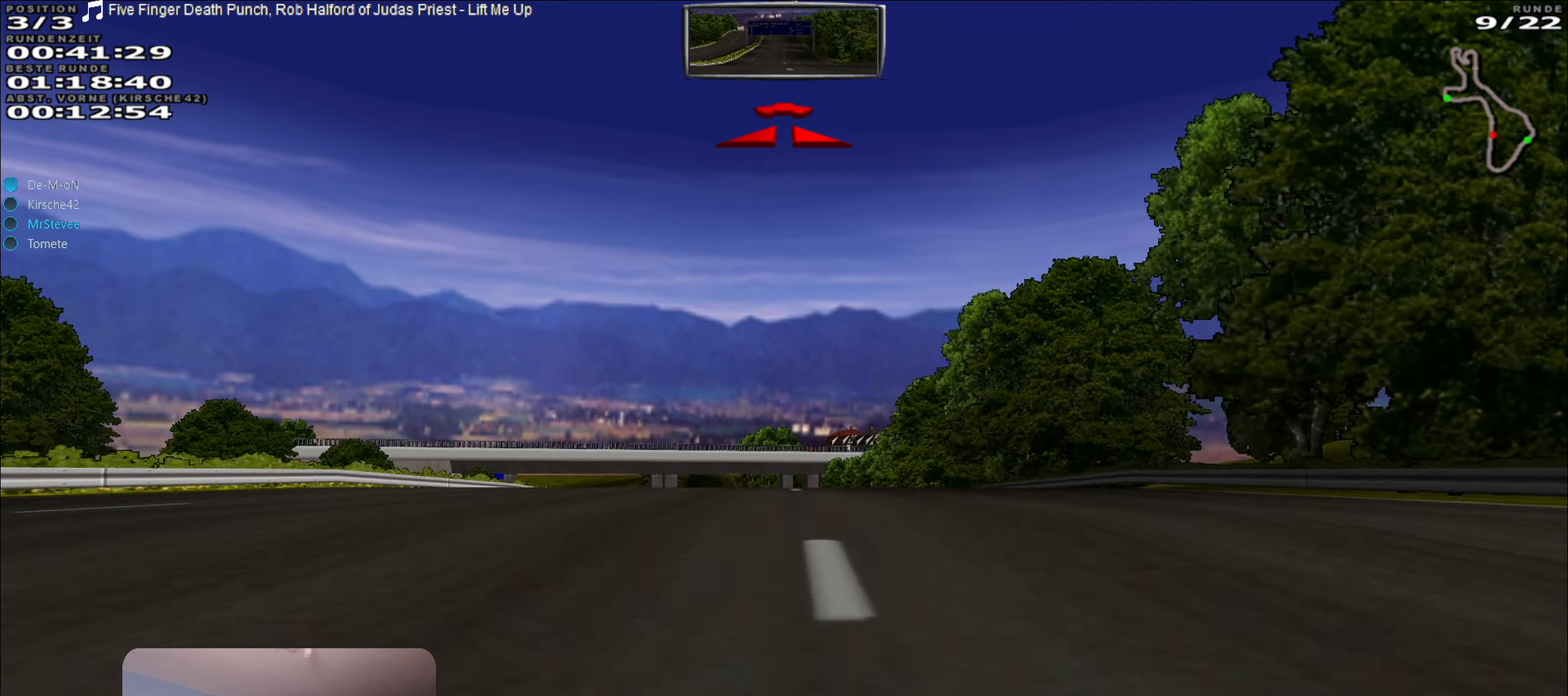
{"buttons": ["R2"], "left_stick": "center", "right_stick": "center", "events": []}
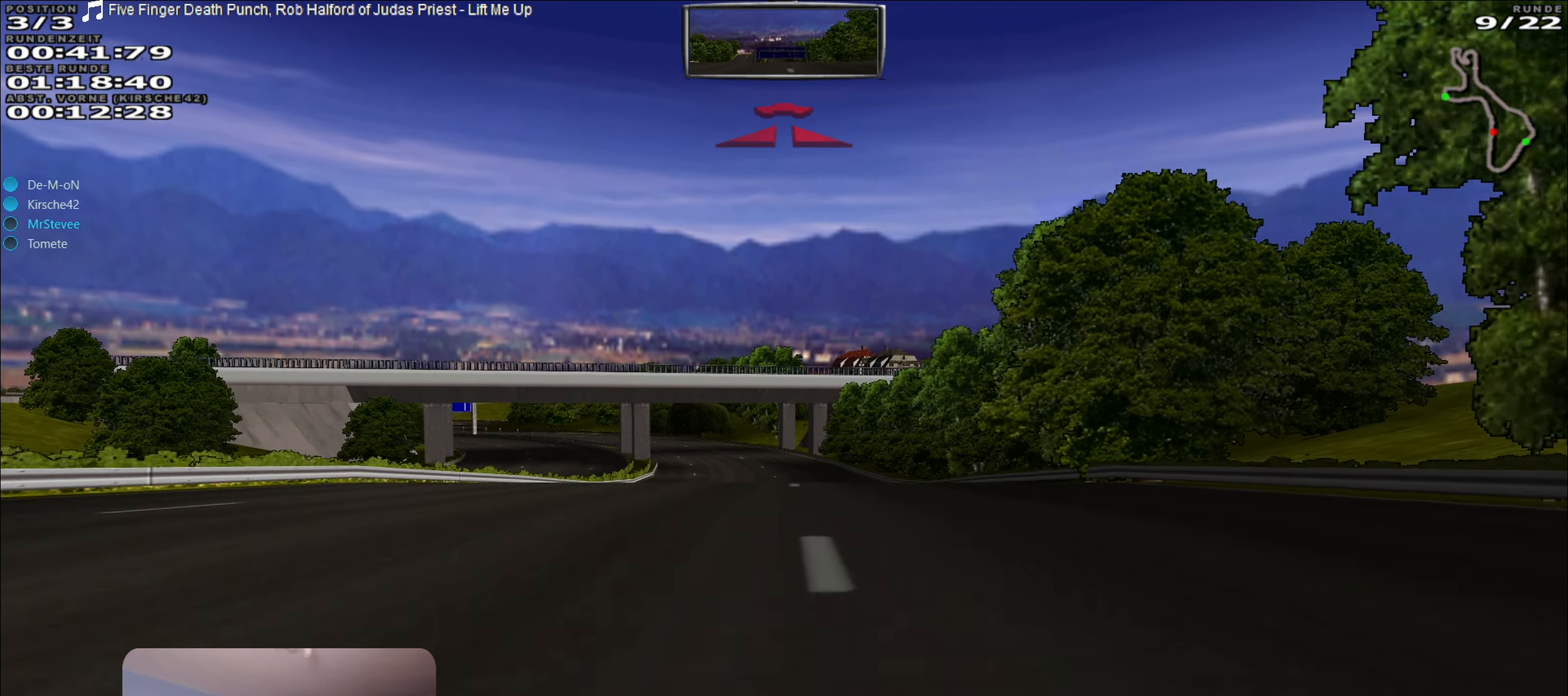
{"buttons": ["R2"], "left_stick": "center", "right_stick": "center", "events": []}
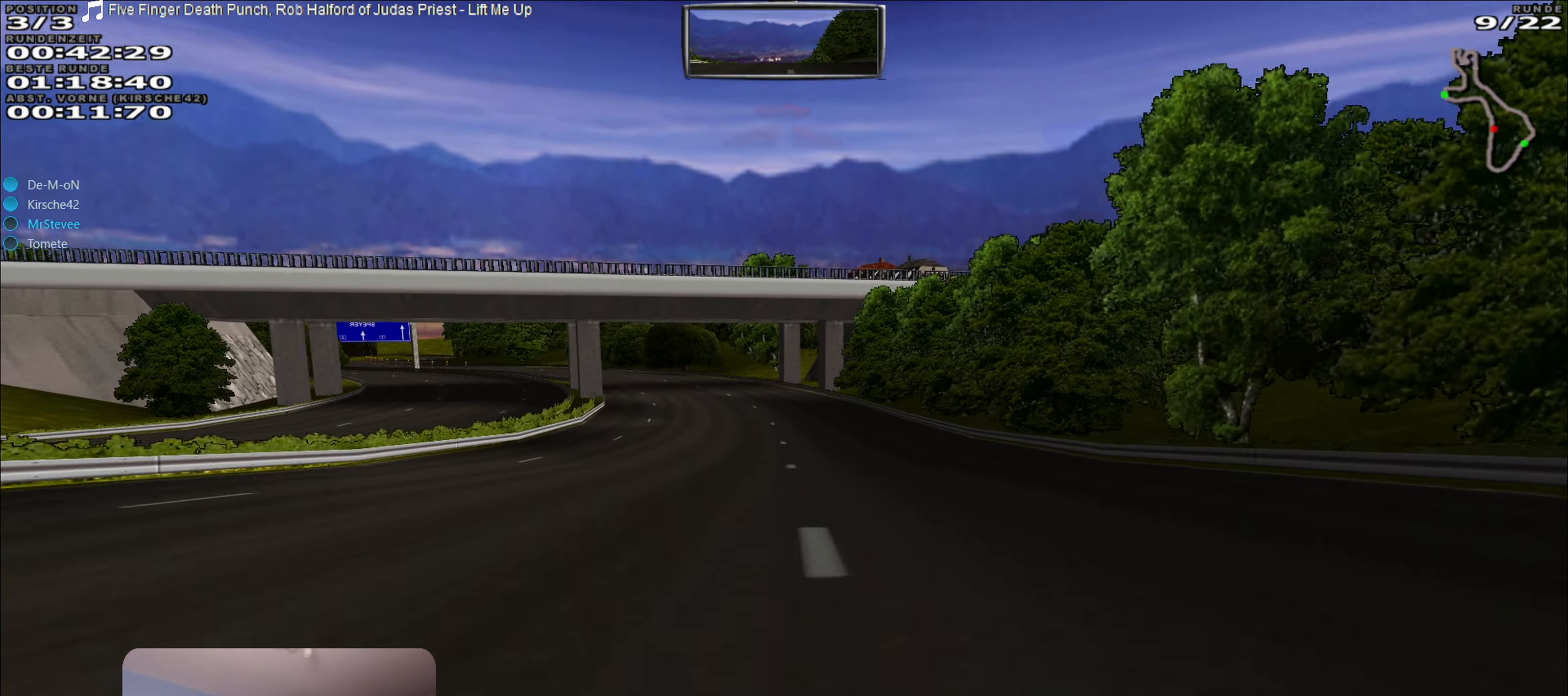
{"buttons": ["R2"], "left_stick": "left", "right_stick": "center", "events": [[400, "left_stick", "left"]]}
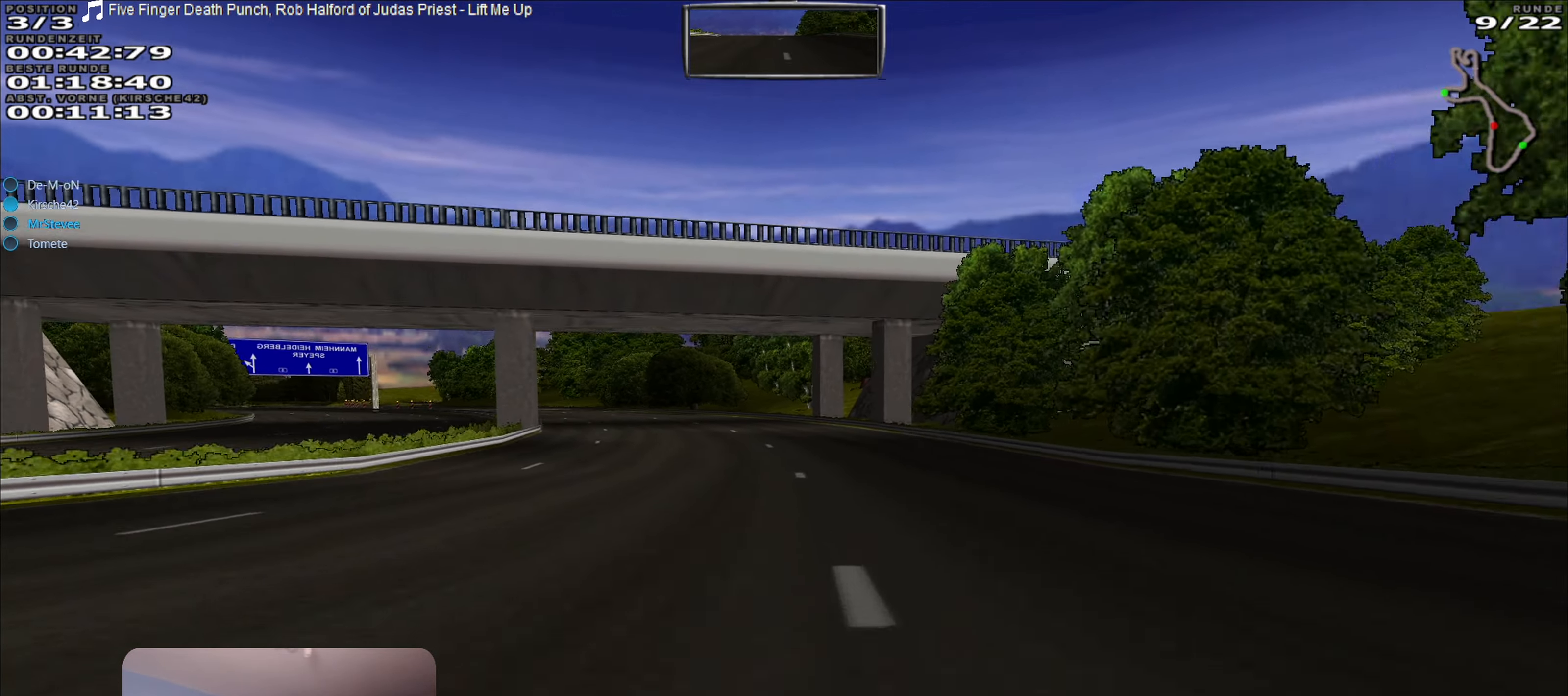
{"buttons": [], "left_stick": "left", "right_stick": "center", "events": [[150, "R2", "up"], [334, "left_stick", "center"], [384, "left_stick", "left"]]}
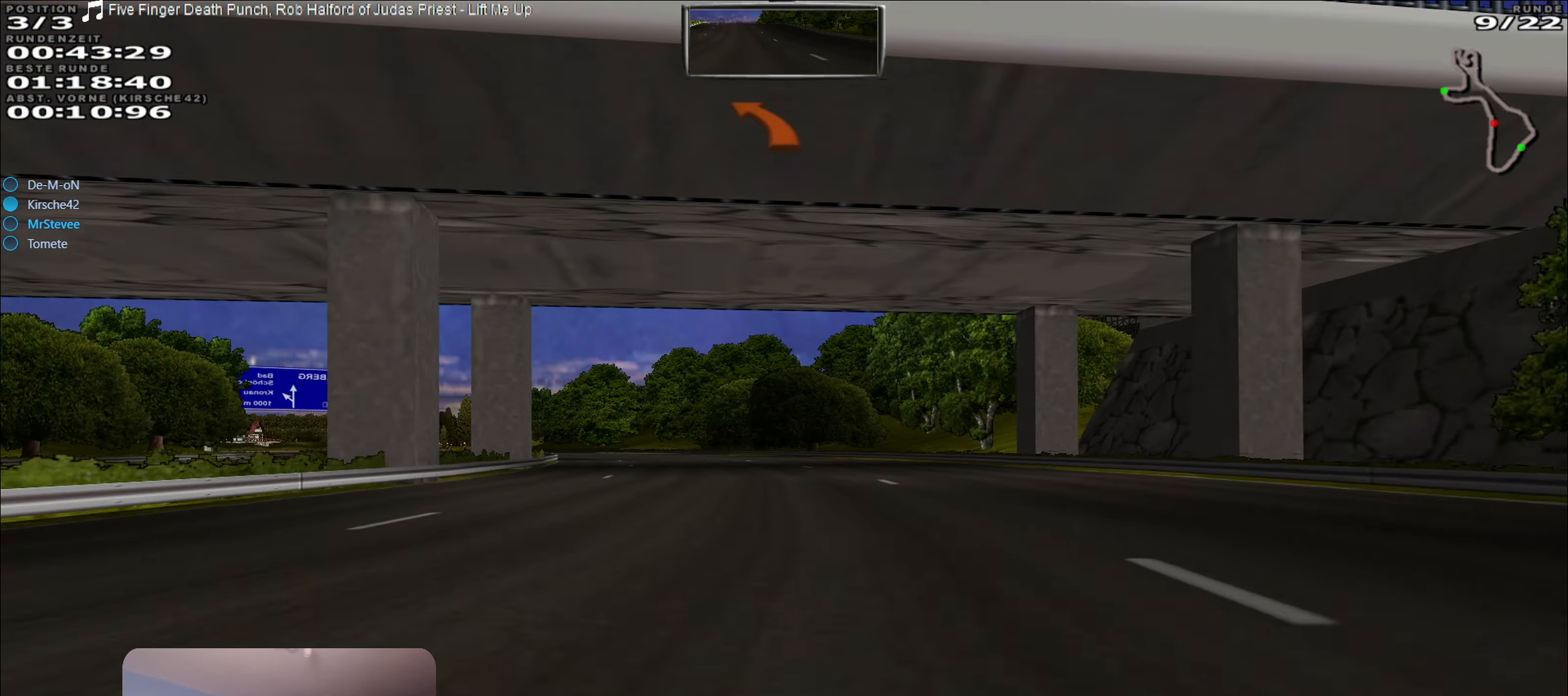
{"buttons": ["R2"], "left_stick": "left", "right_stick": "center", "events": [[250, "R2", "down"]]}
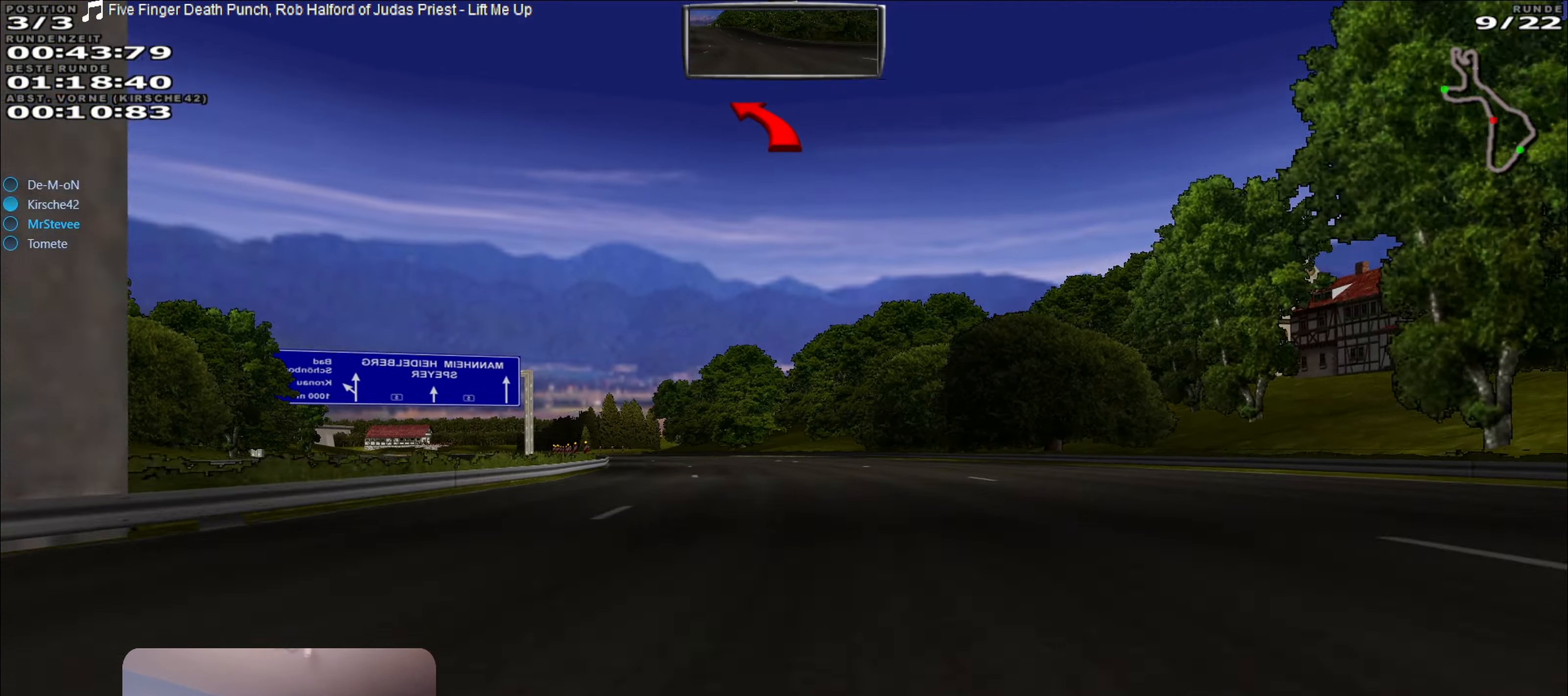
{"buttons": ["R2"], "left_stick": "center", "right_stick": "center", "events": [[400, "left_stick", "center"]]}
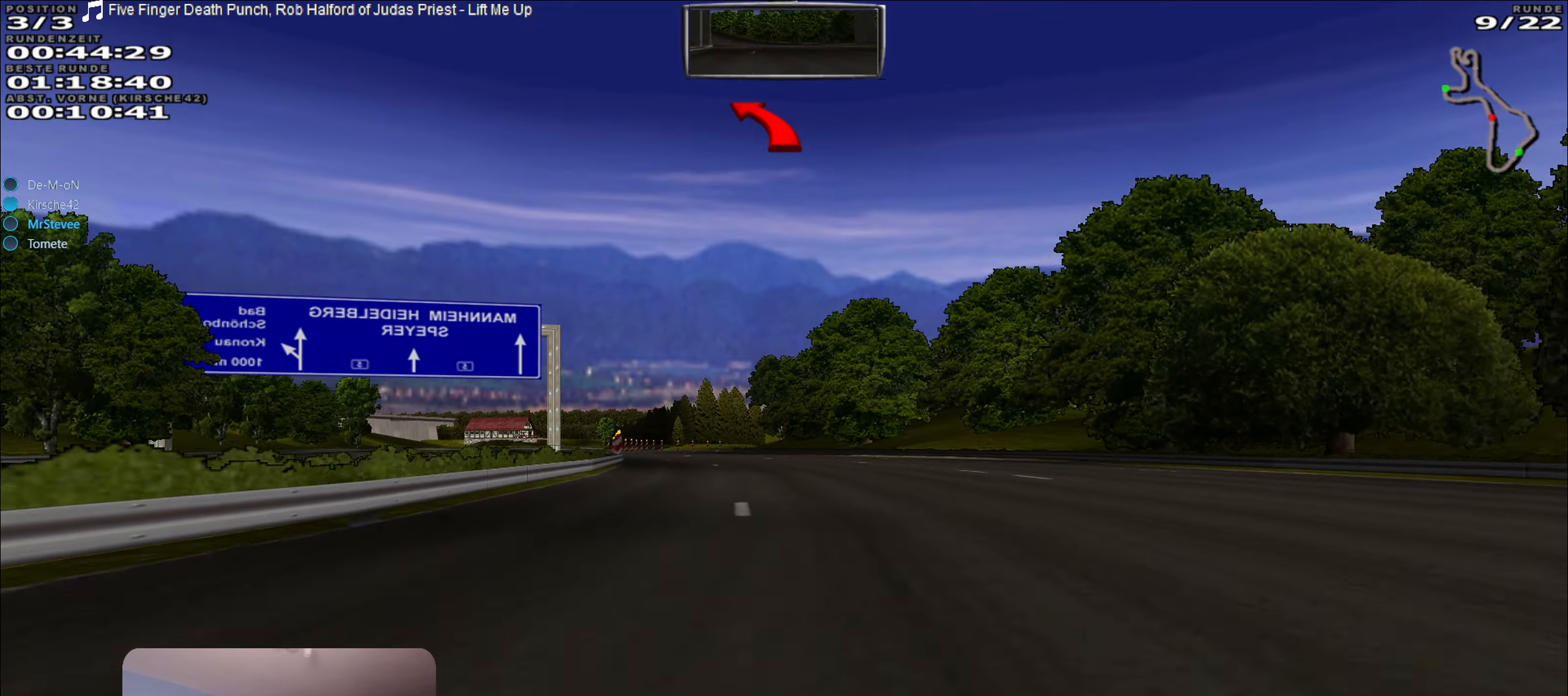
{"buttons": ["R2"], "left_stick": "center", "right_stick": "center", "events": [[33, "left_stick", "left"], [166, "left_stick", "center"], [250, "left_stick", "left"], [316, "left_stick", "center"]]}
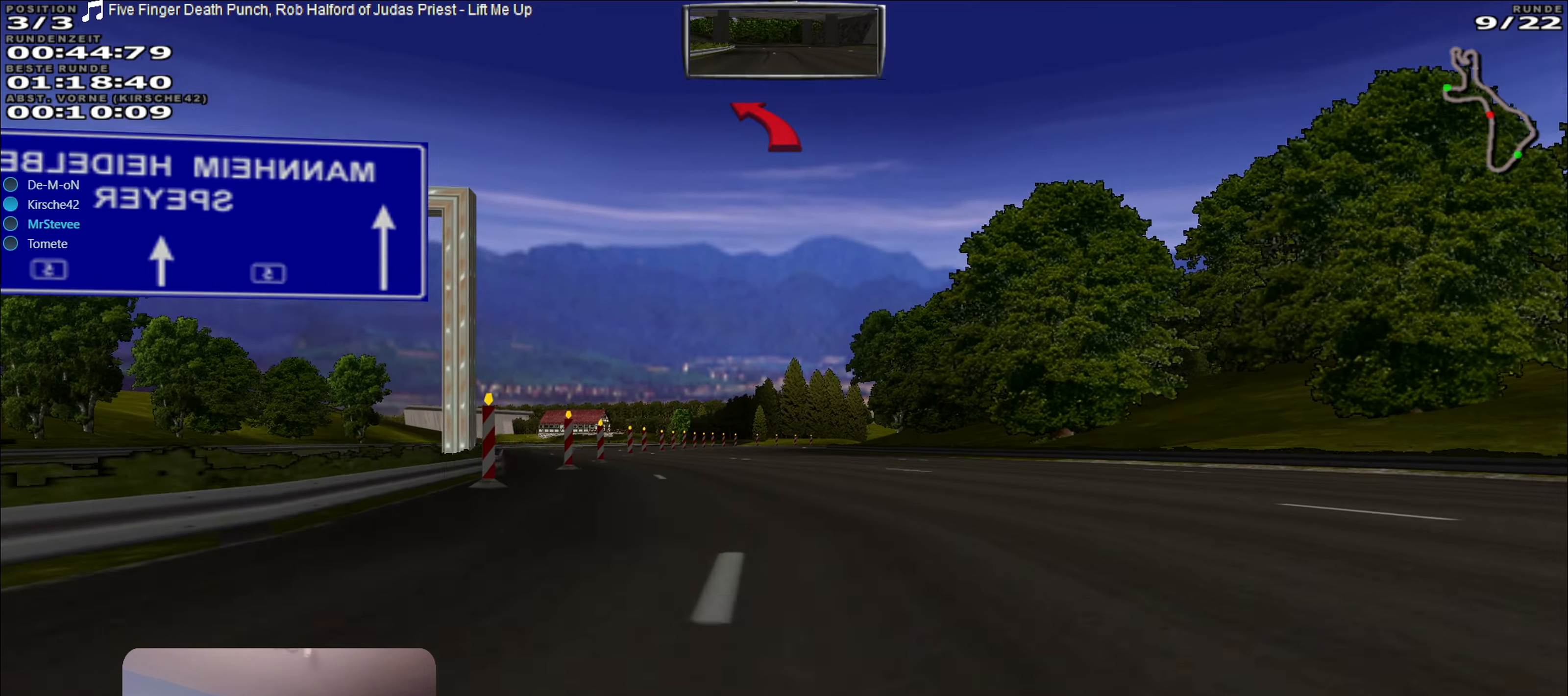
{"buttons": ["L2"], "left_stick": "center", "right_stick": "center", "events": [[466, "R2", "up"], [483, "L2", "down"]]}
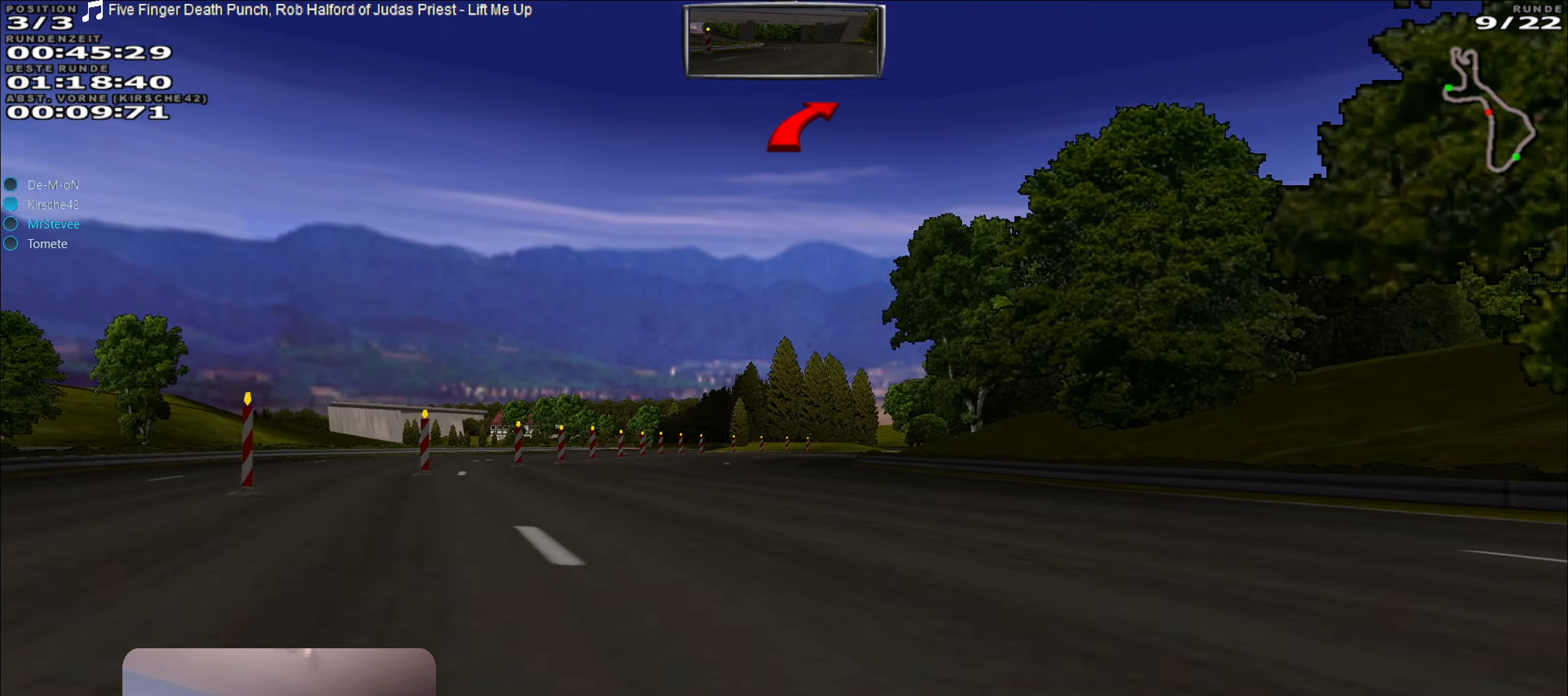
{"buttons": [], "left_stick": "right", "right_stick": "center", "events": [[233, "L2", "up"], [333, "left_stick", "right"]]}